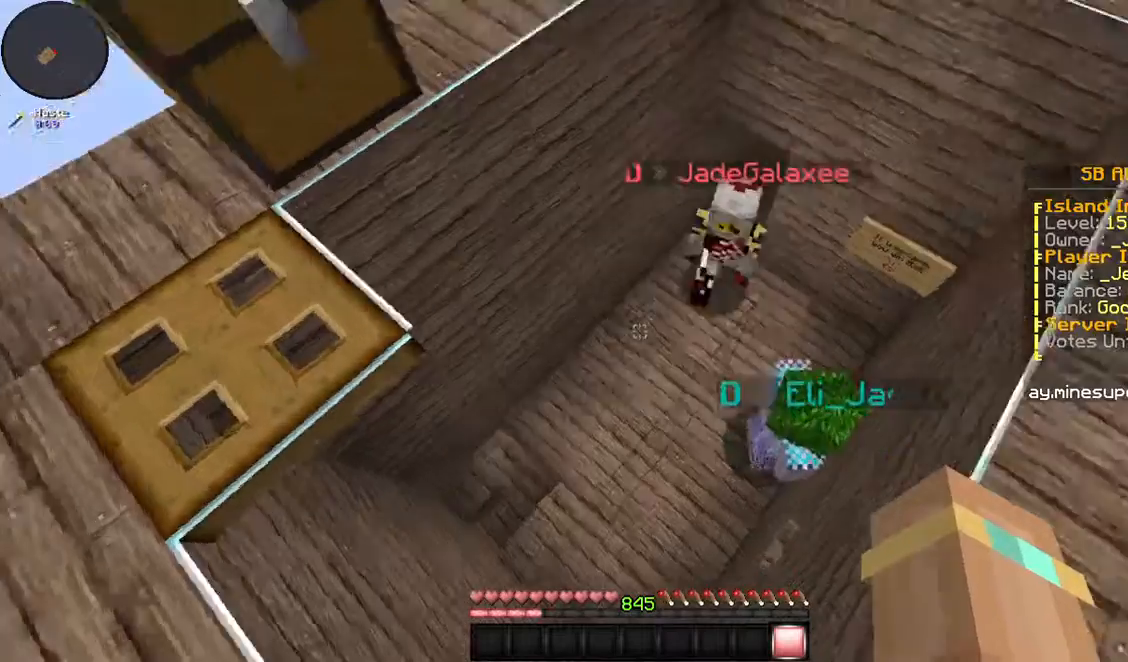
Gameplay with keyboard and mouse; each line is a JSON object with the keys and mouse buttons held at the frame after it. "events" lists presses ("down") and releases ("up") of "a", "d", "s", "space", "w", "mouse_left" and "mouse_right" between this image and that frame as [ms after this image, input, new state], when the widget could be followed in between. "mouse_left", "mouse_right" = the "left", "right" buttons of the "mouse" list. No other keys are recorded. Fast repeated clicks can show as one long hold. Mouse movement is not recorded.
{"keys": ["a"], "mouse": [], "events": [[435, "a", "down"]]}
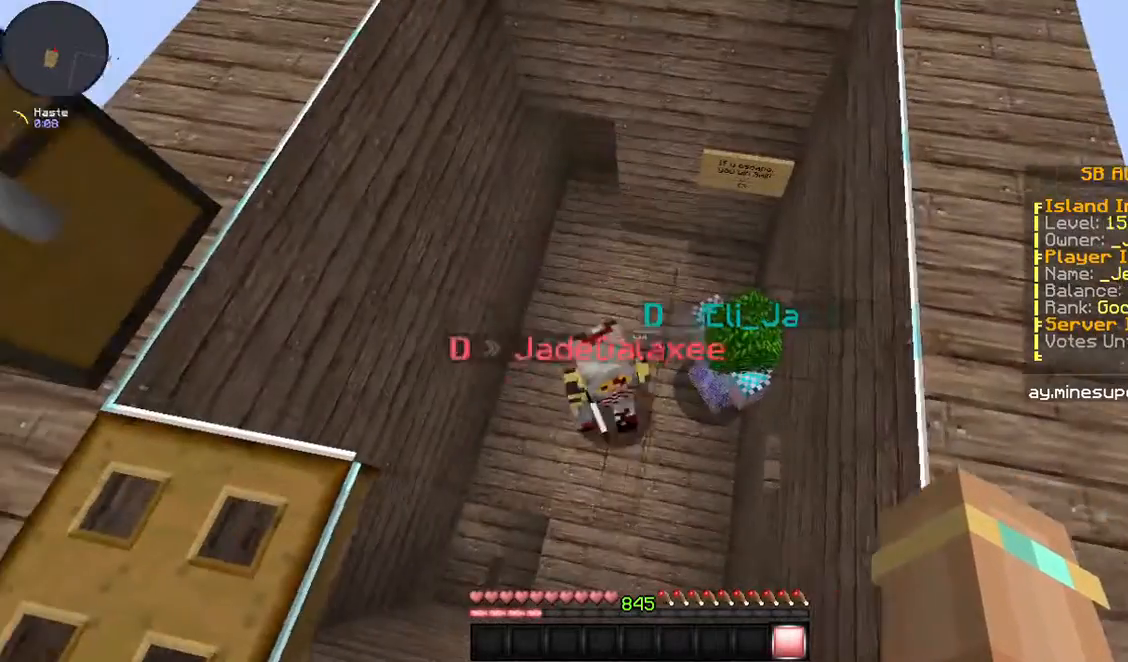
{"keys": [], "mouse": [], "events": [[167, "a", "up"], [301, "d", "down"], [435, "d", "up"]]}
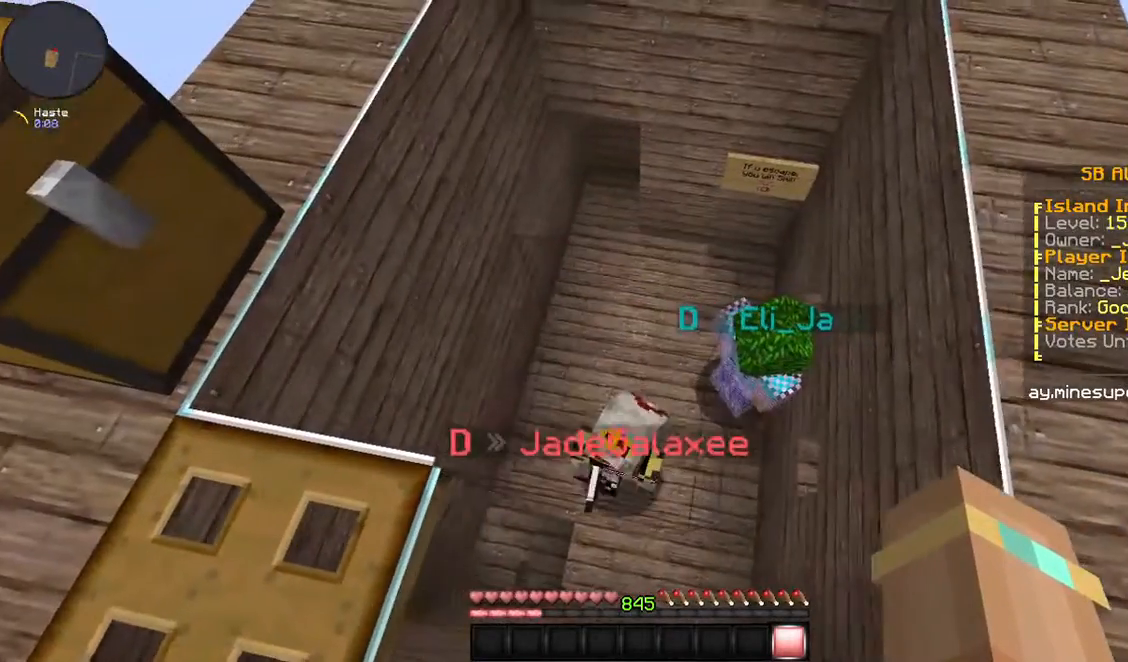
{"keys": [], "mouse": [], "events": []}
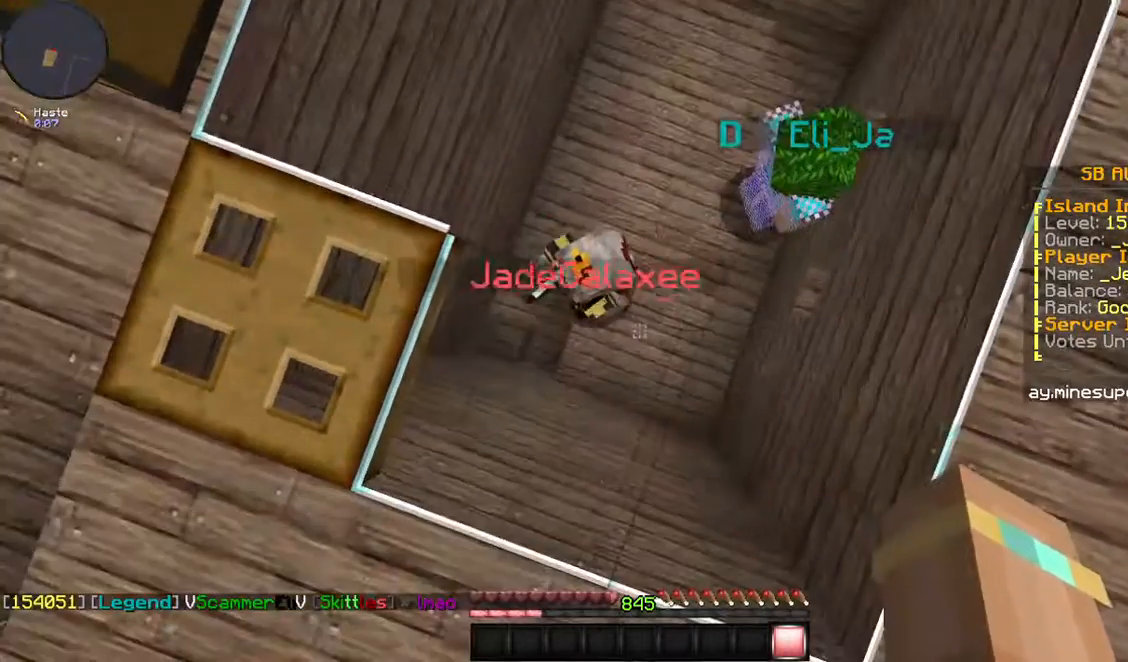
{"keys": [], "mouse": [], "events": []}
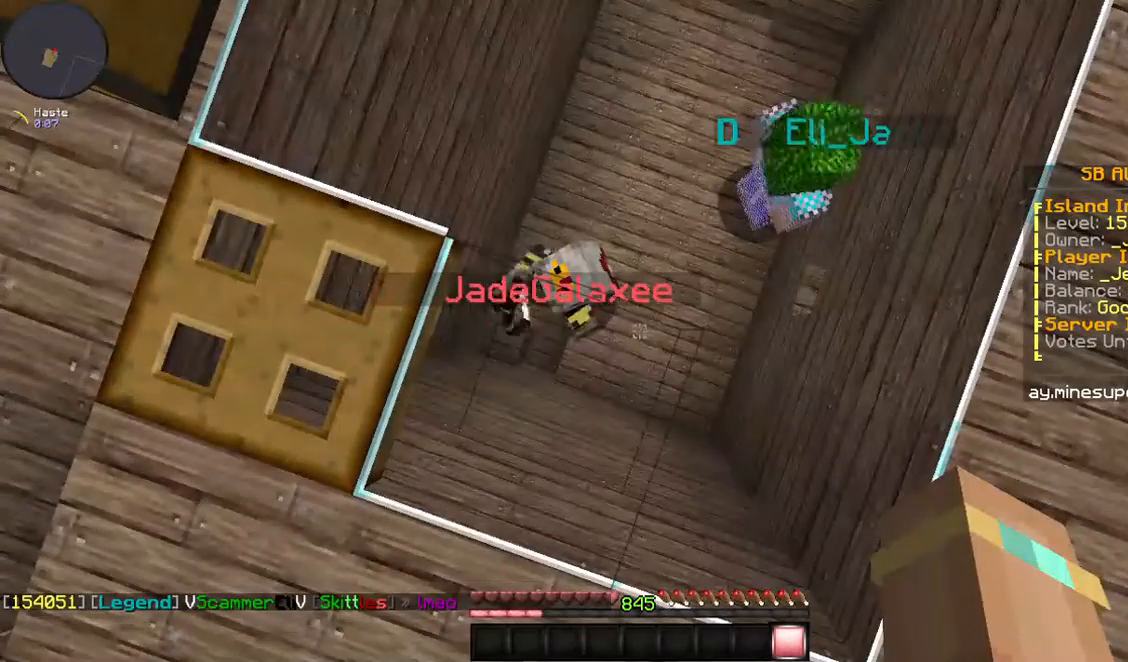
{"keys": [], "mouse": [], "events": []}
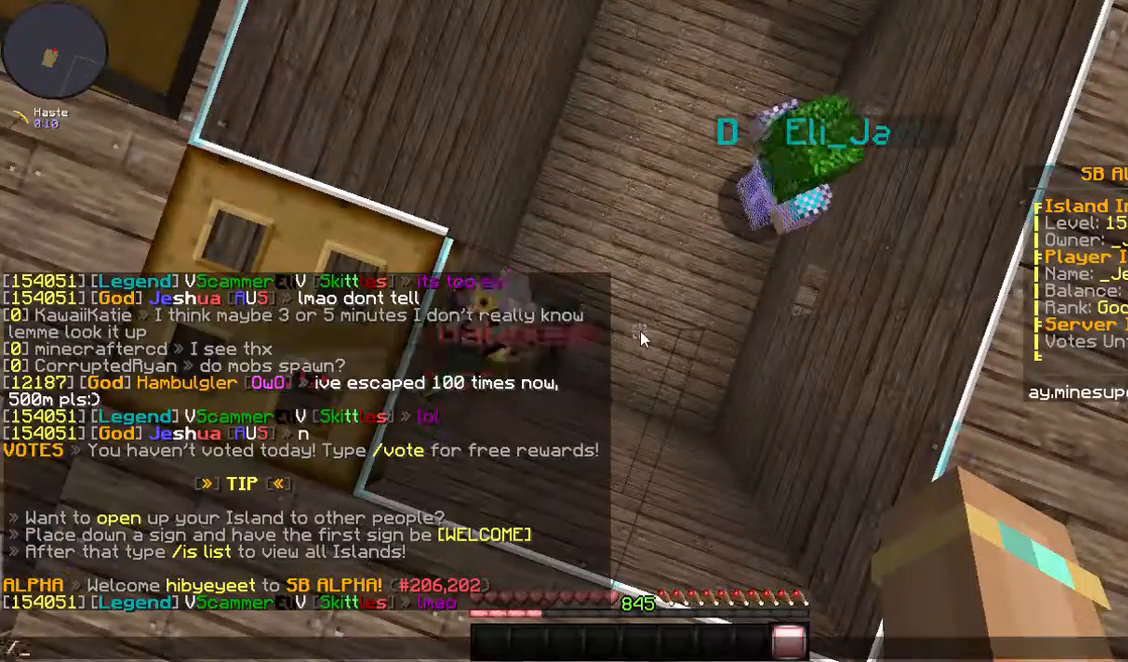
{"keys": [], "mouse": [], "events": []}
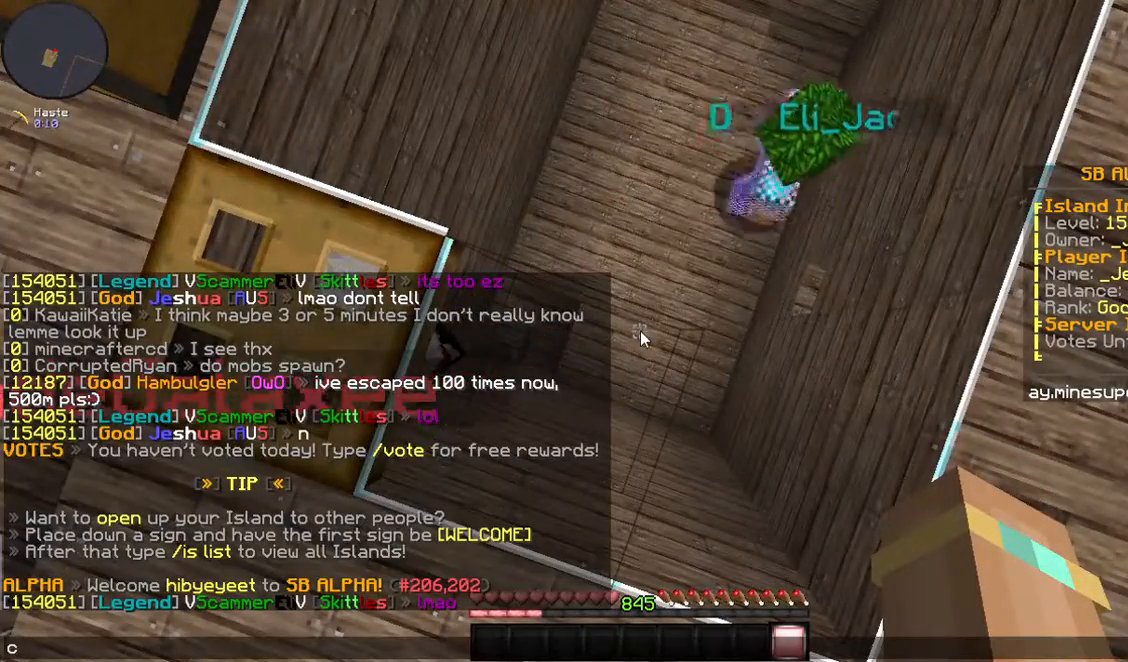
{"keys": [], "mouse": [], "events": []}
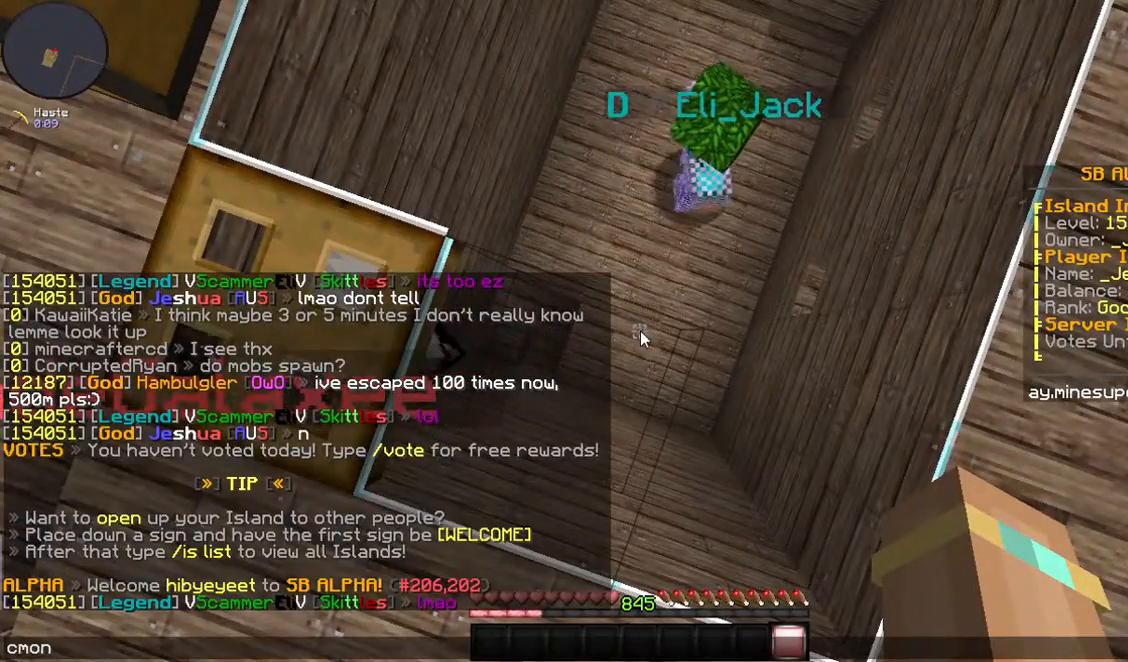
{"keys": [], "mouse": [], "events": []}
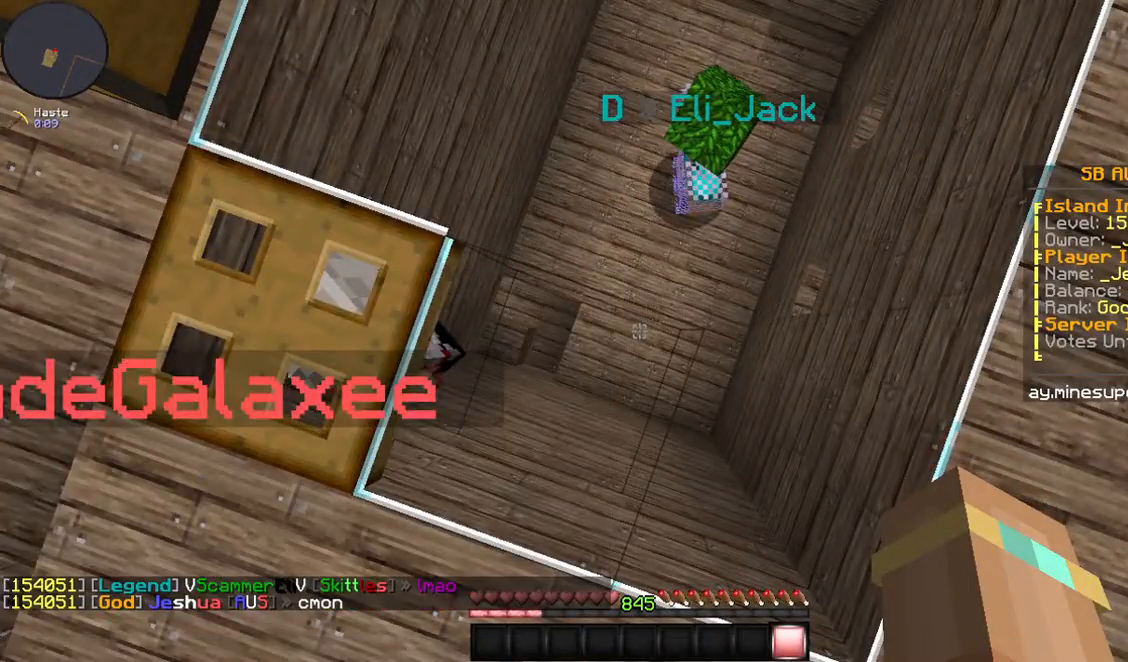
{"keys": ["s"], "mouse": [], "events": [[201, "a", "down"], [201, "s", "down"], [435, "a", "up"]]}
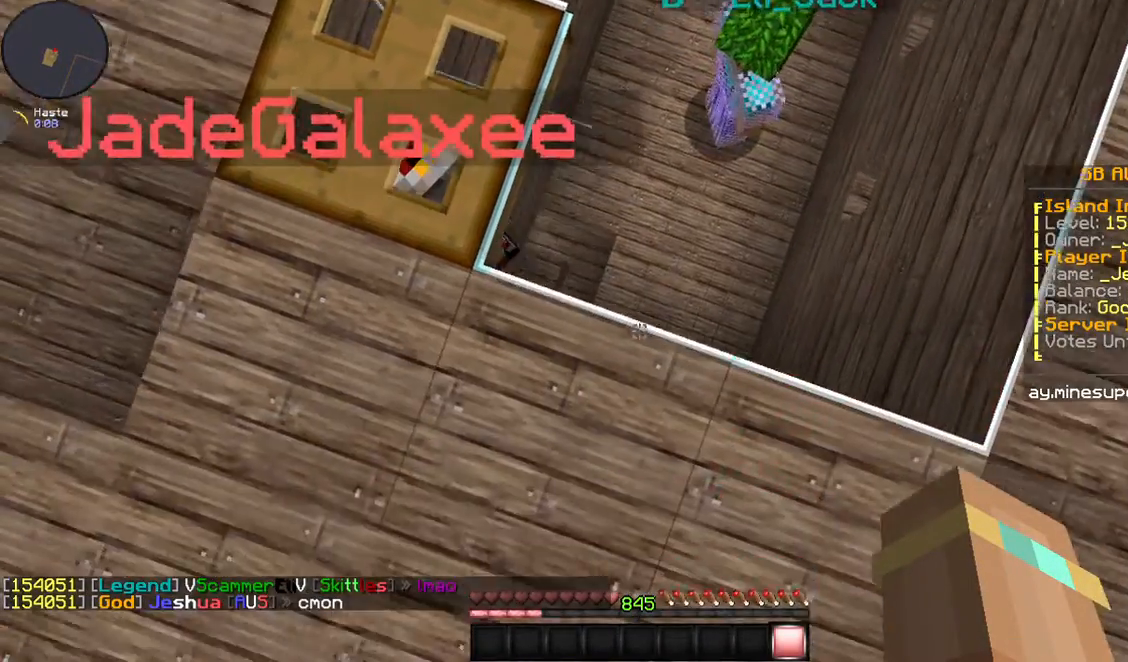
{"keys": [], "mouse": [], "events": [[101, "s", "up"]]}
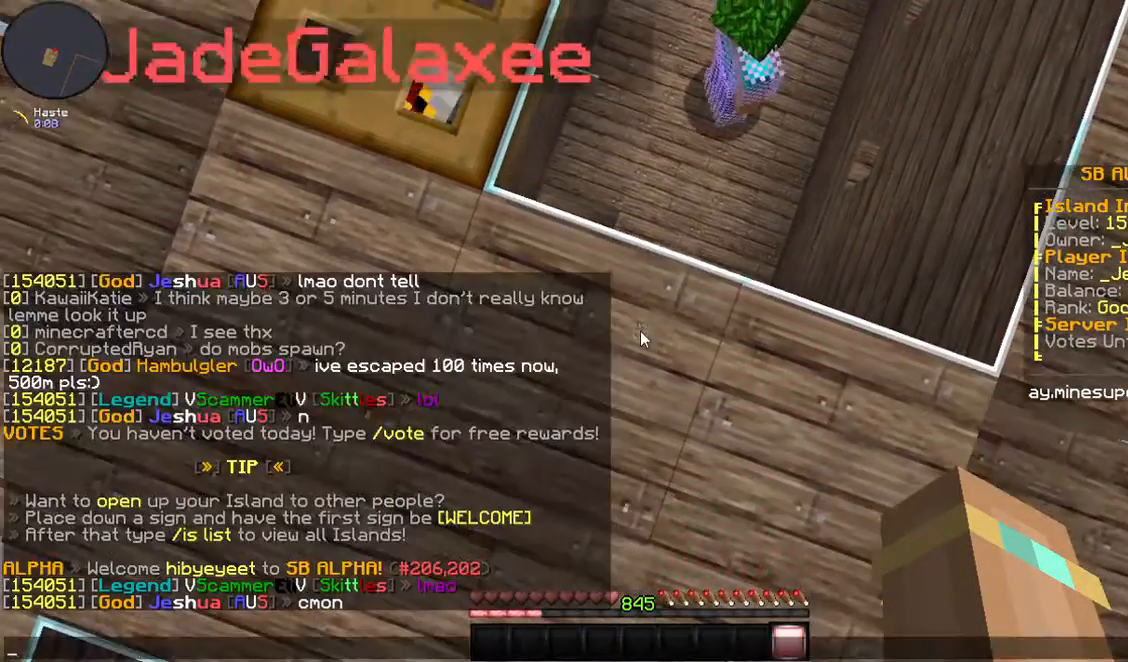
{"keys": [], "mouse": [], "events": []}
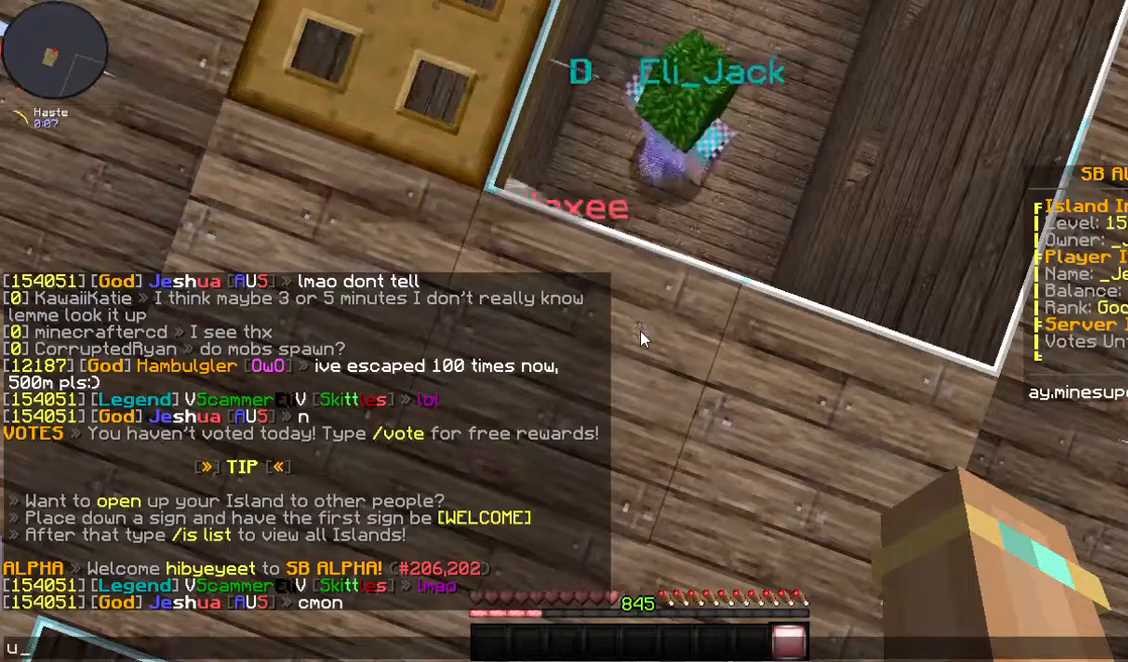
{"keys": [], "mouse": [], "events": []}
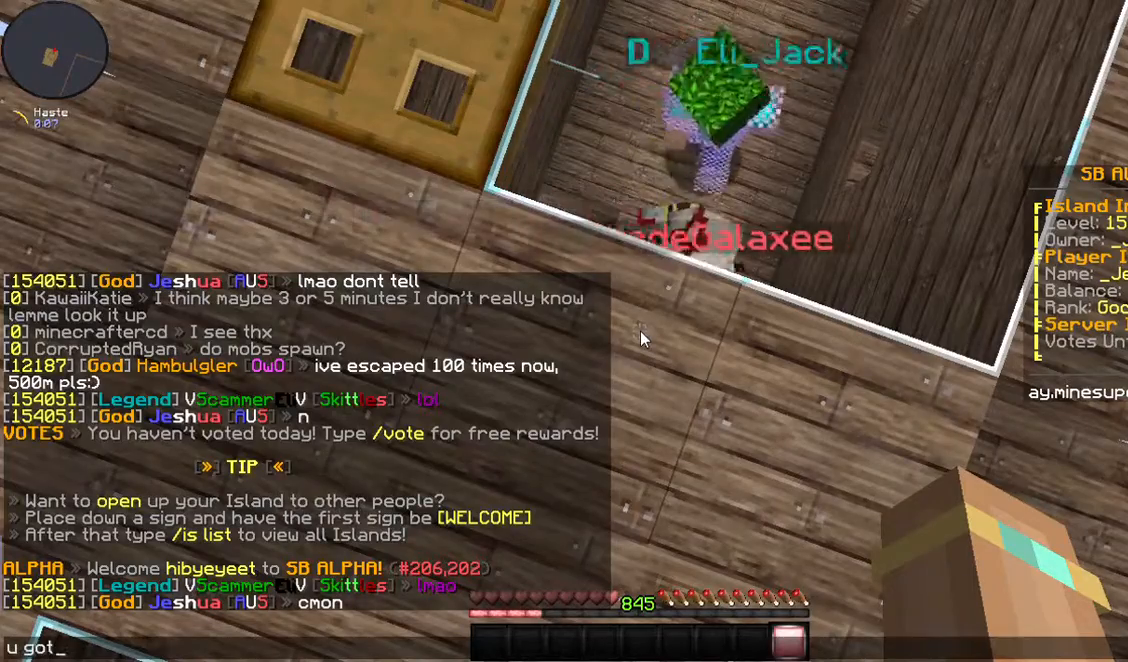
{"keys": [], "mouse": [], "events": []}
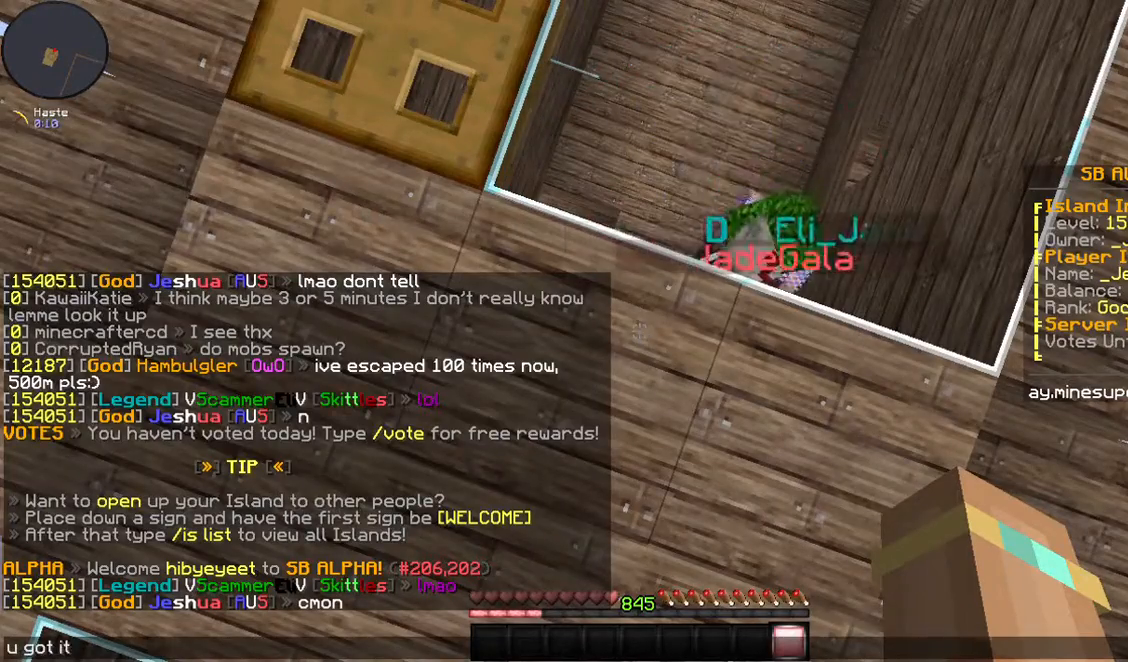
{"keys": ["d", "w"], "mouse": [], "events": [[402, "w", "down"], [502, "d", "down"]]}
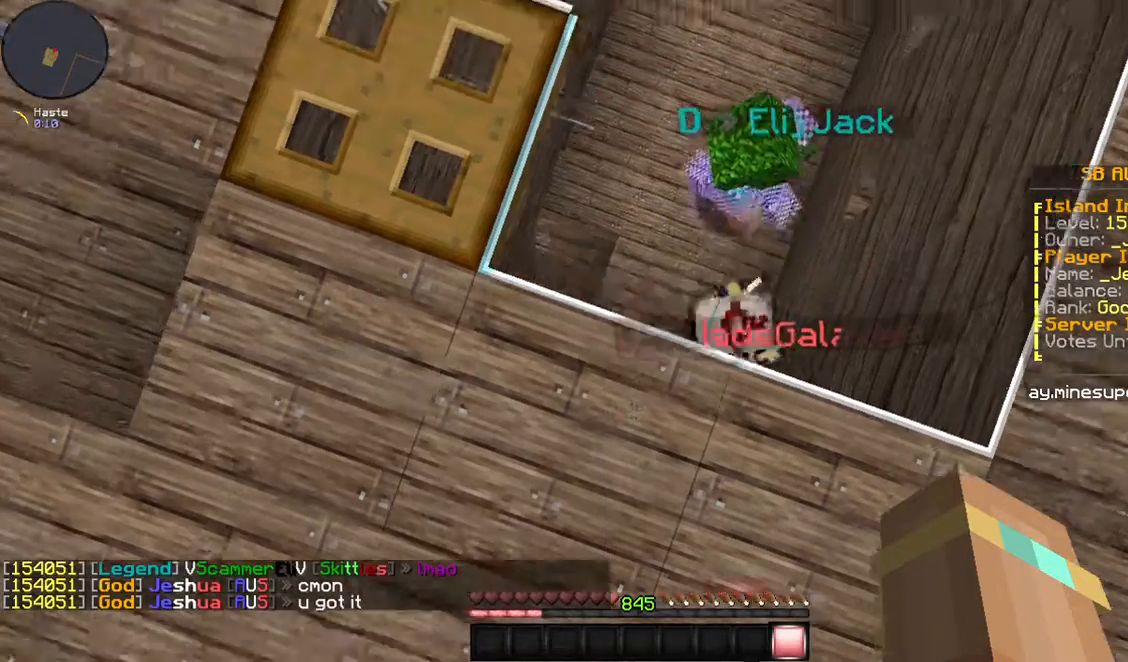
{"keys": [], "mouse": [], "events": [[201, "d", "up"], [502, "w", "up"]]}
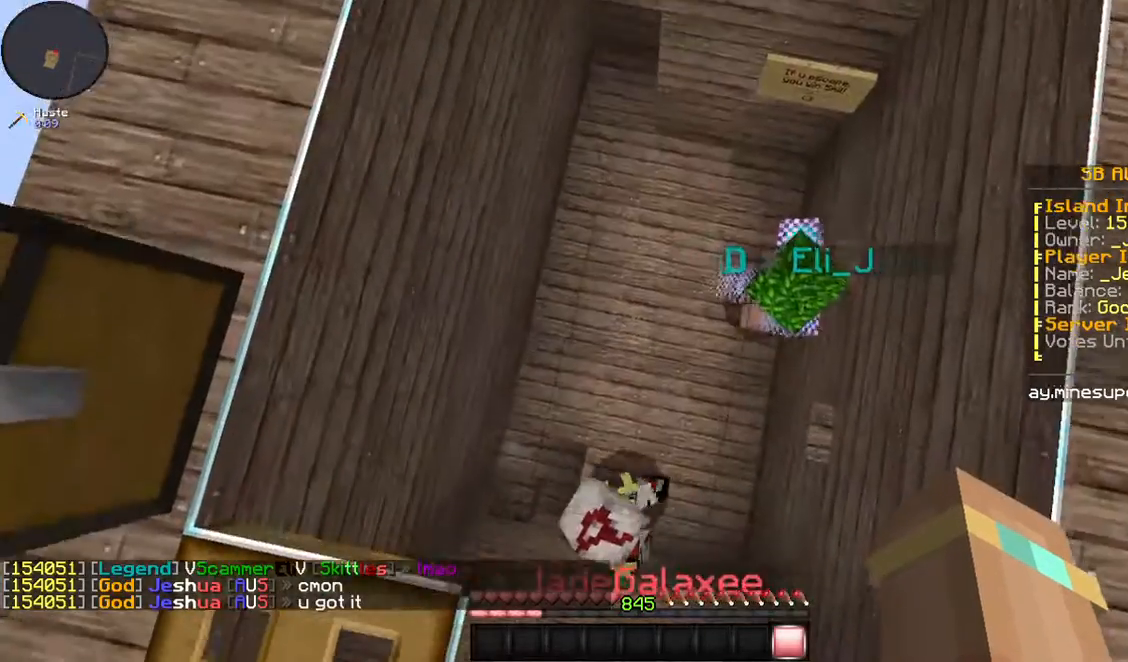
{"keys": ["s"], "mouse": [], "events": [[335, "s", "down"]]}
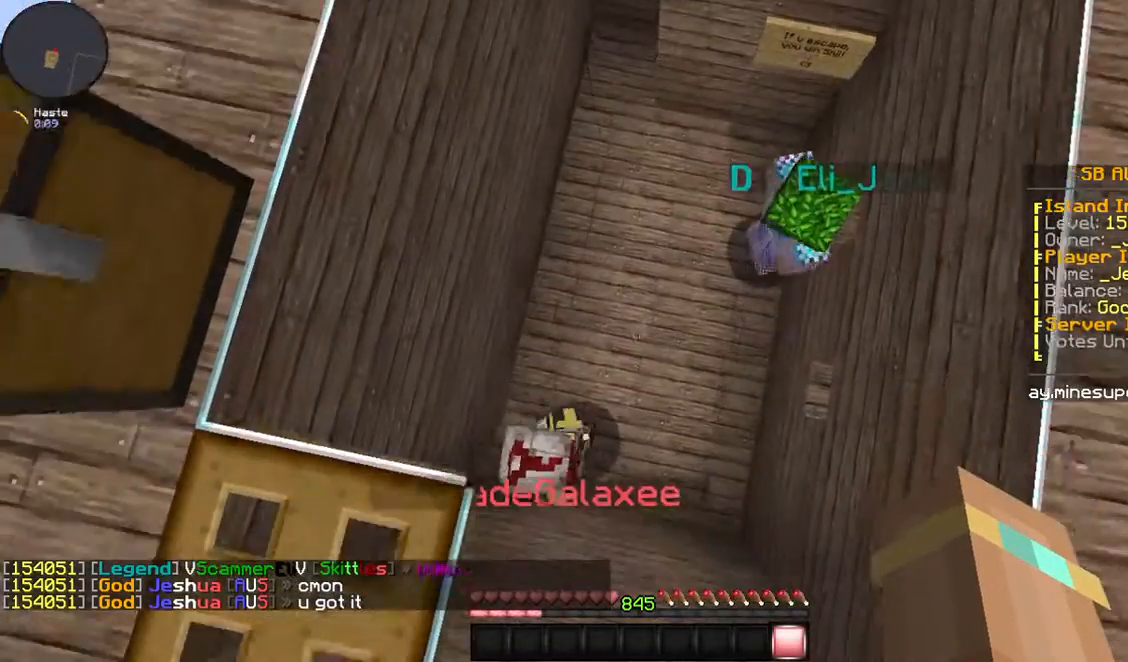
{"keys": ["d"], "mouse": [], "events": [[133, "s", "up"], [368, "d", "down"]]}
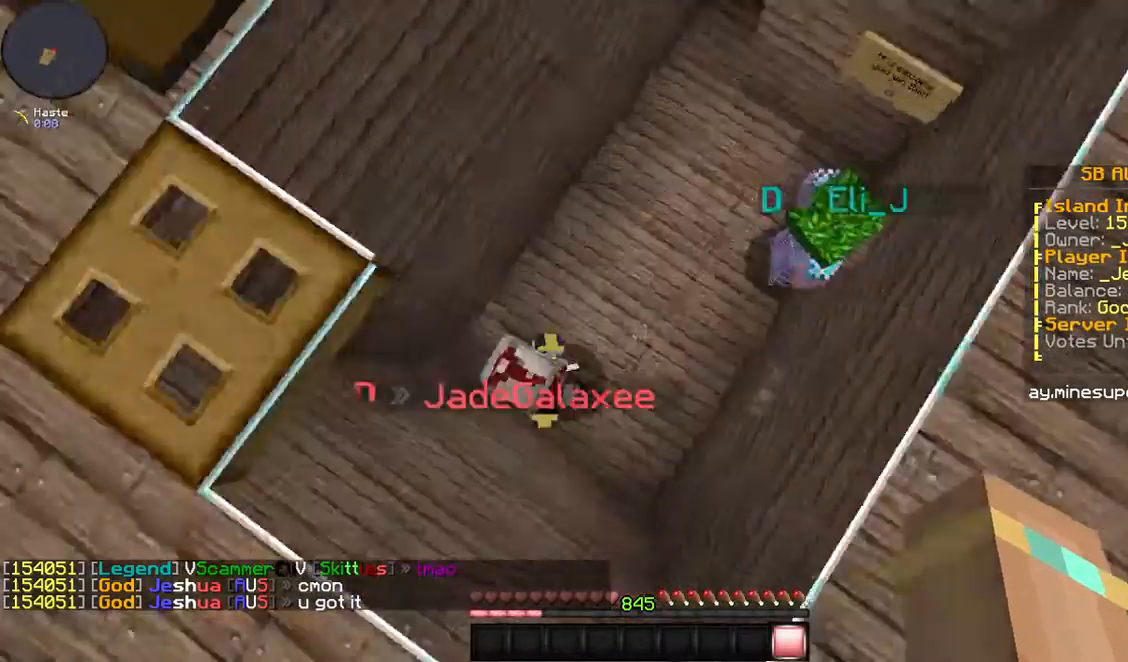
{"keys": ["a"], "mouse": [], "events": [[200, "d", "up"], [334, "a", "down"]]}
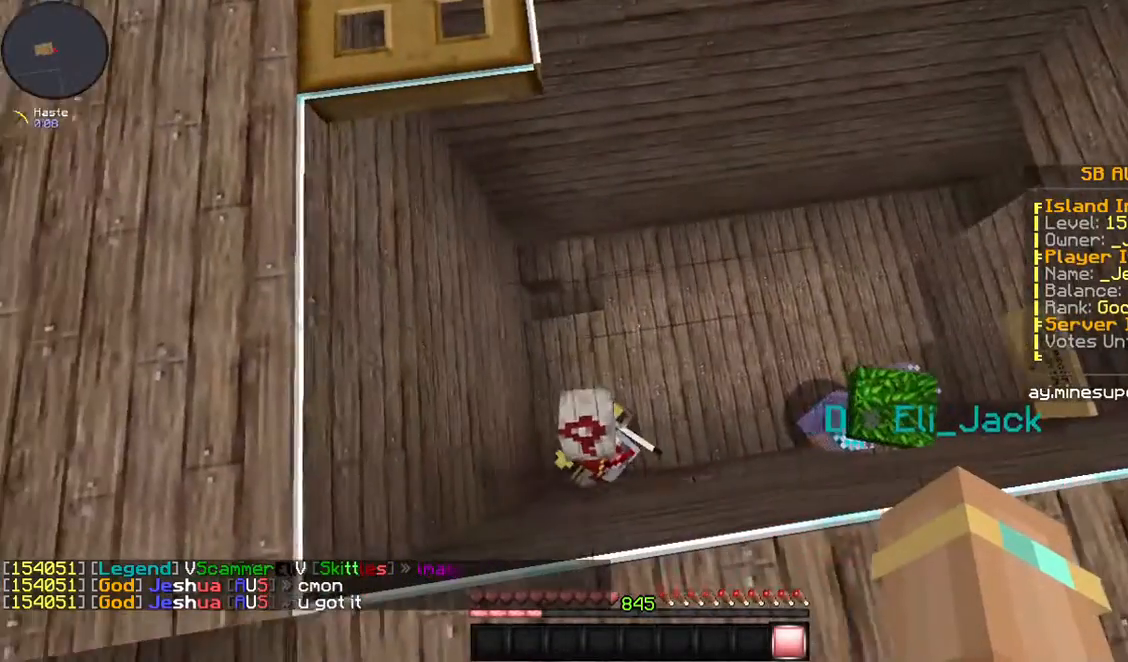
{"keys": [], "mouse": [], "events": [[67, "a", "up"]]}
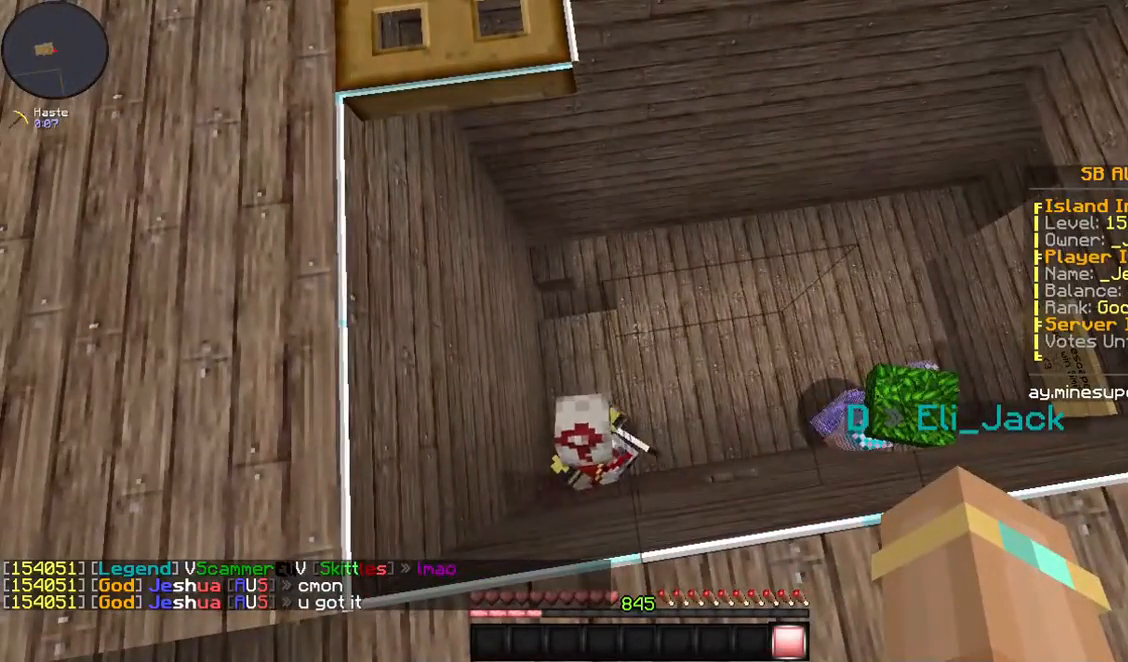
{"keys": [], "mouse": [], "events": []}
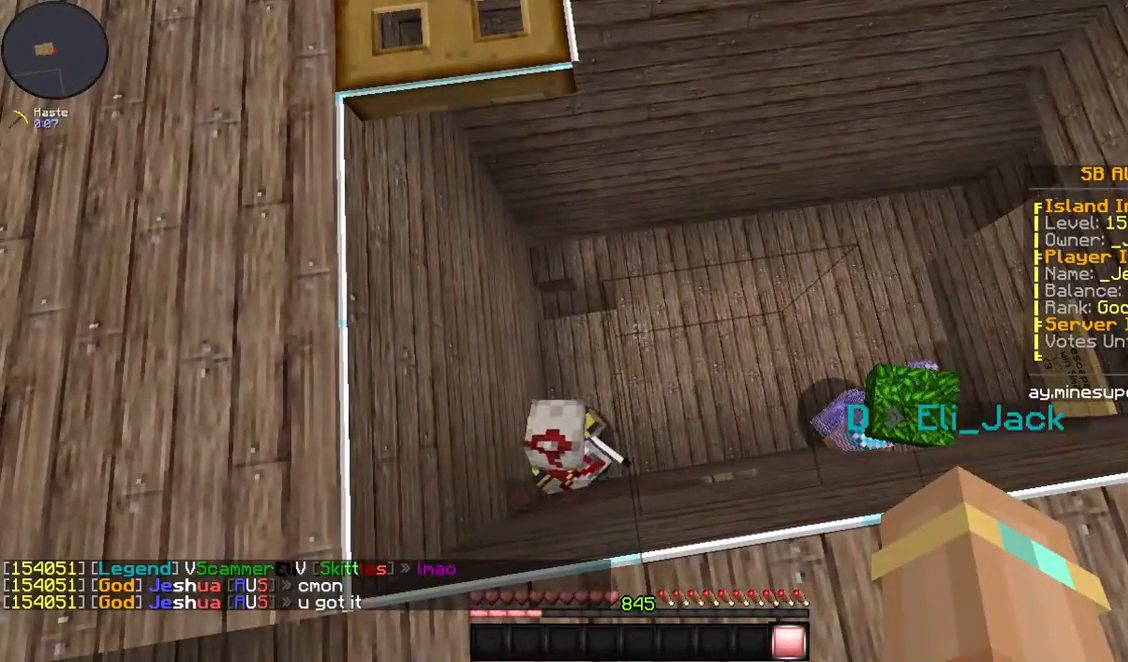
{"keys": [], "mouse": [], "events": []}
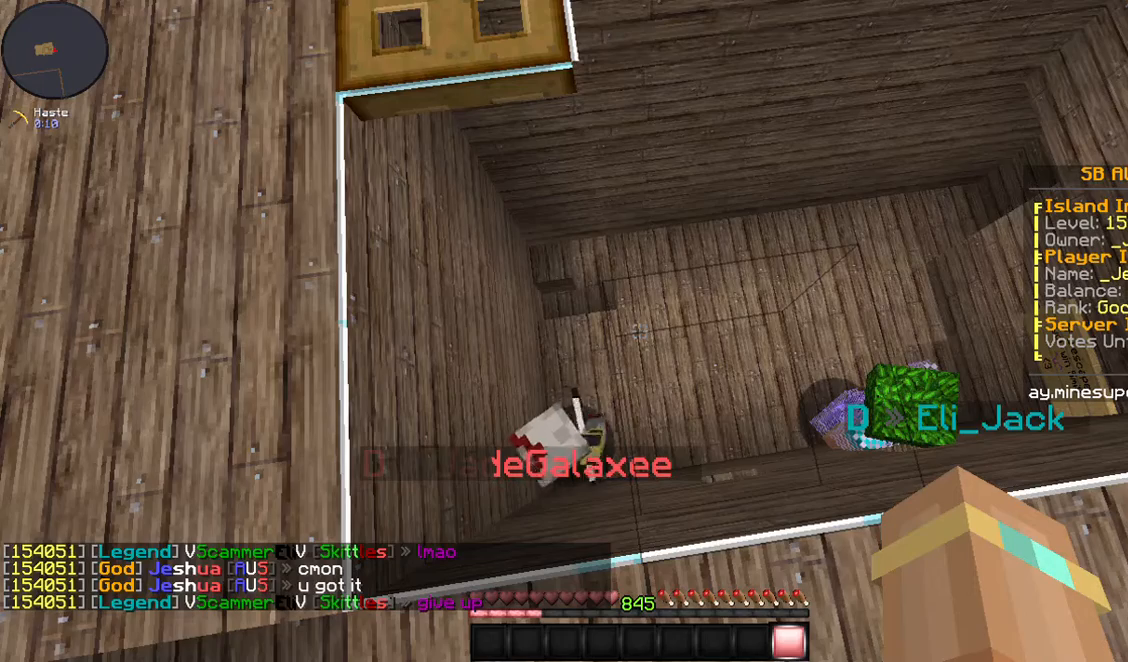
{"keys": [], "mouse": [], "events": []}
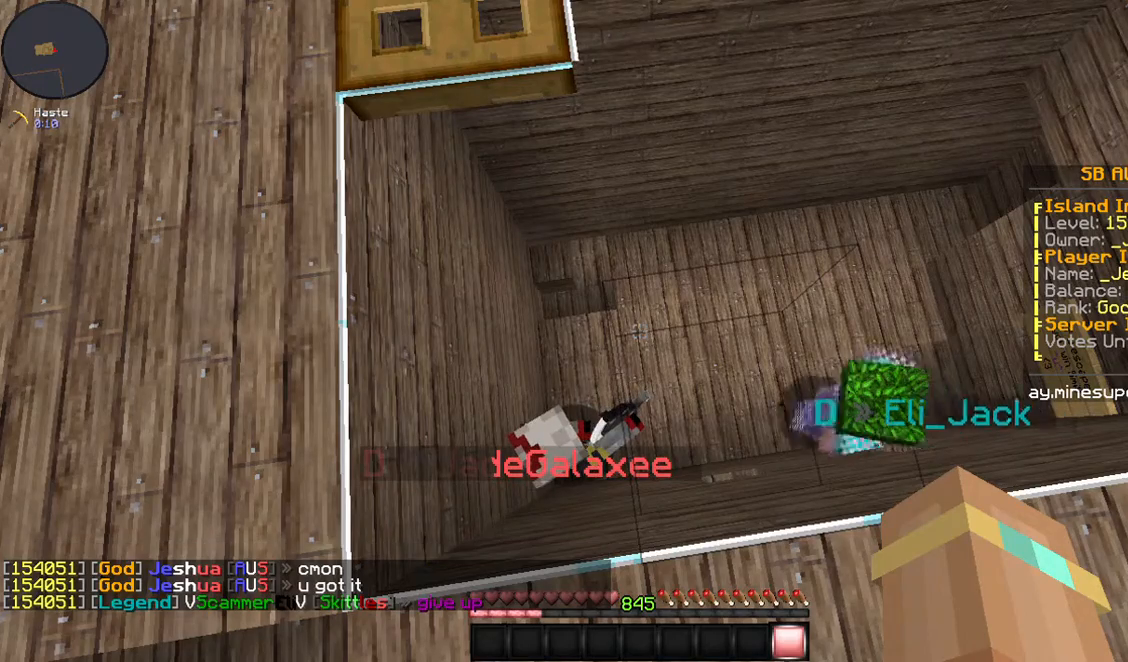
{"keys": [], "mouse": [], "events": []}
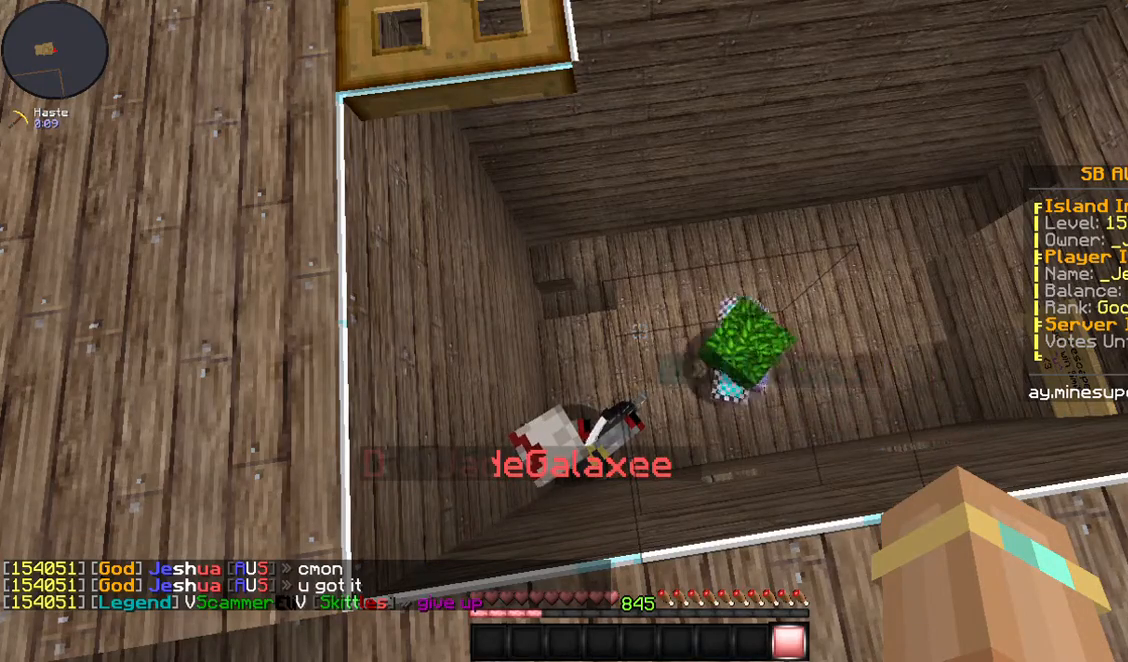
{"keys": ["d"], "mouse": [], "events": [[502, "d", "down"]]}
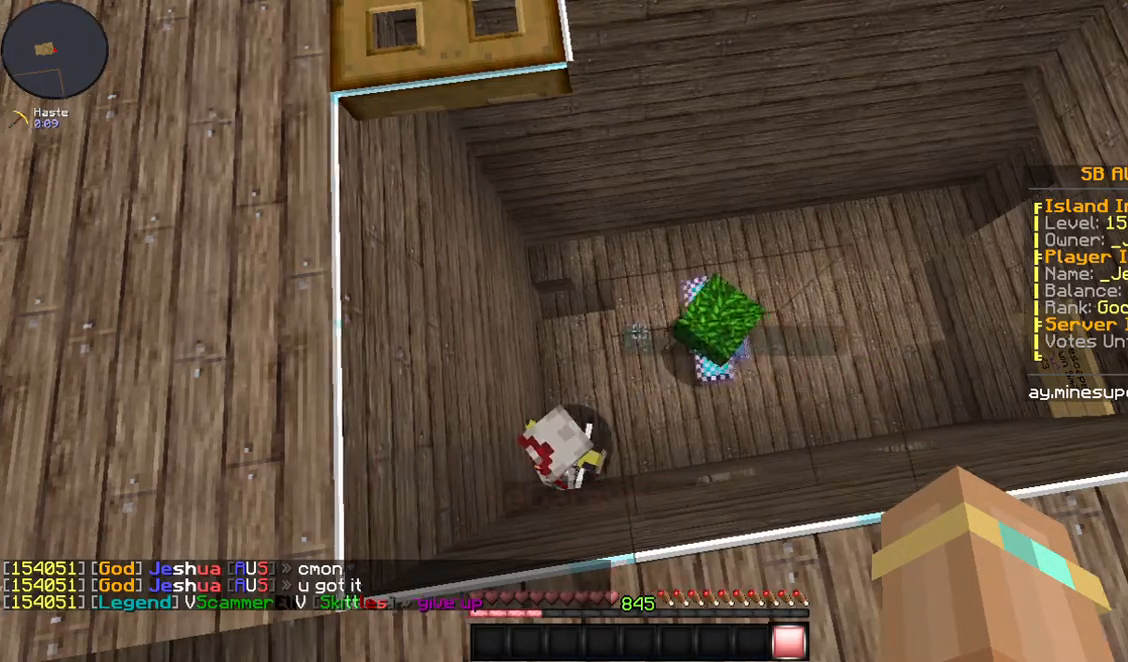
{"keys": [], "mouse": [], "events": [[302, "d", "up"]]}
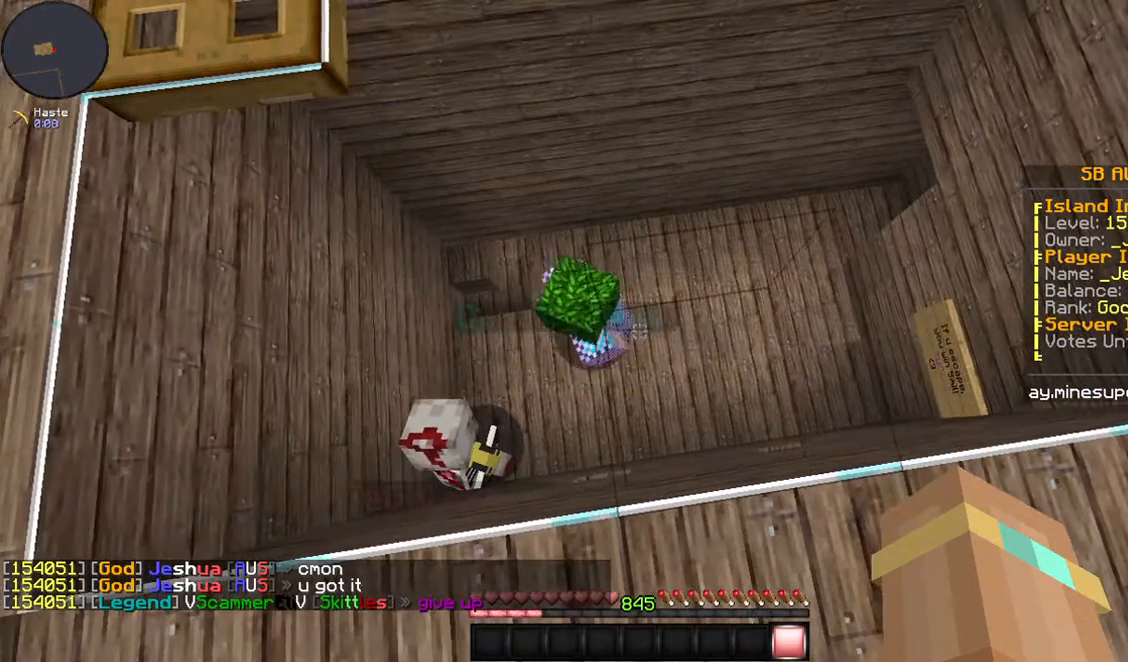
{"keys": [], "mouse": [], "events": []}